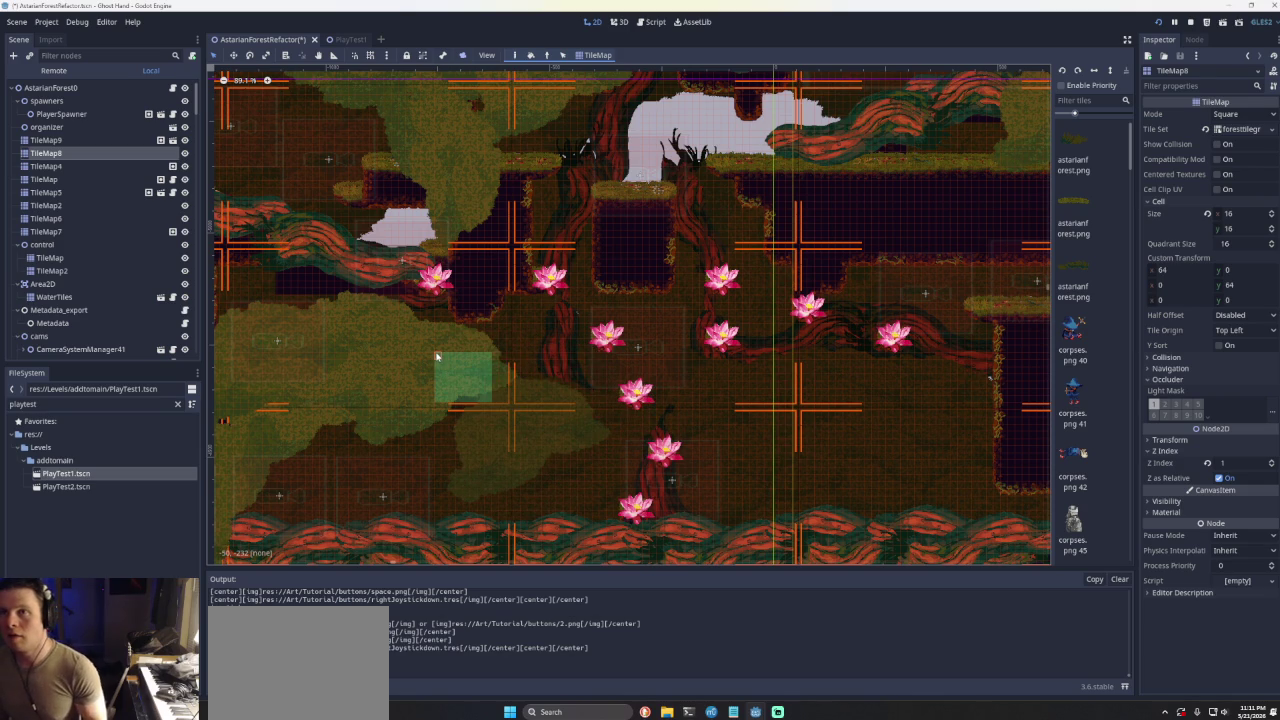
Gameplay with a controller (PlayStation layout); each line is a JSON object with the inputs held at the frame after it. "events" lists button and stick changes between this image and that frame as [ms after this image, input, new state], when the widget could be followed in between. Not read: L2 L3 R2 R3.
{"buttons": [], "left_stick": "right", "right_stick": "center", "events": [[133, "CROSS", "down"], [133, "left_stick", "left"], [333, "left_stick", "center"], [400, "CROSS", "up"], [433, "left_stick", "right"]]}
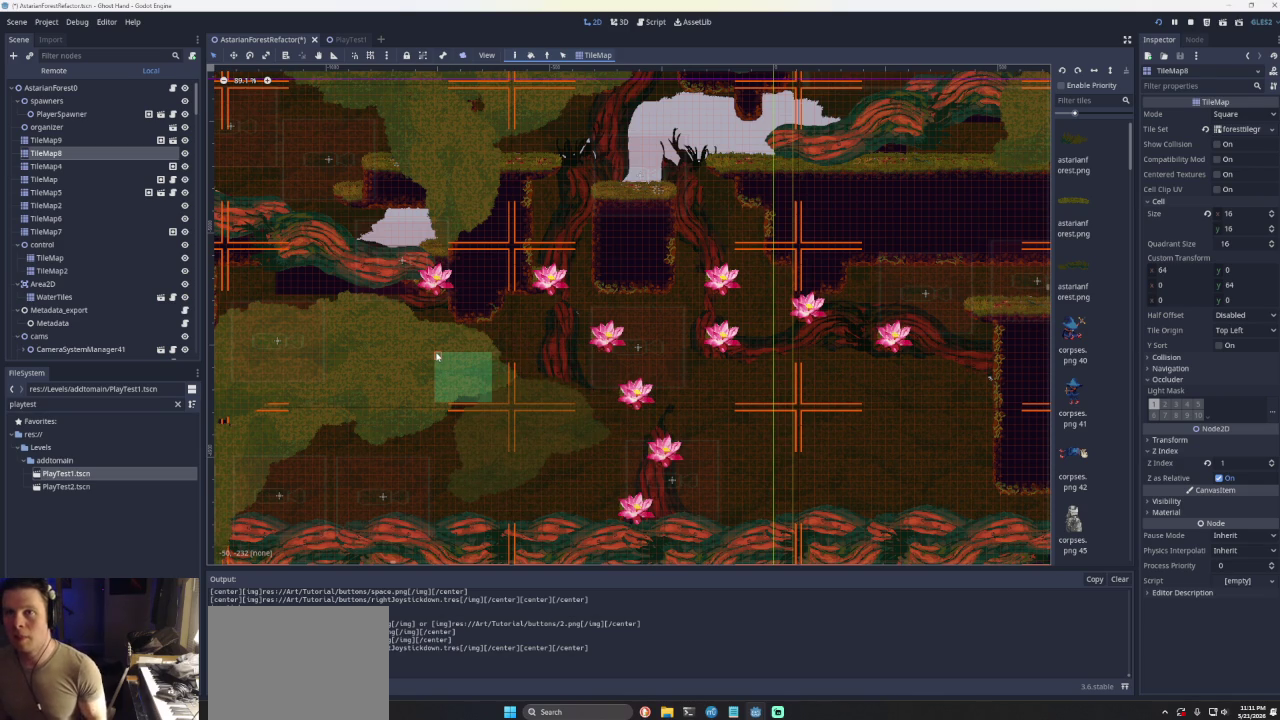
{"buttons": [], "left_stick": "left", "right_stick": "center", "events": [[100, "left_stick", "center"], [467, "left_stick", "left"]]}
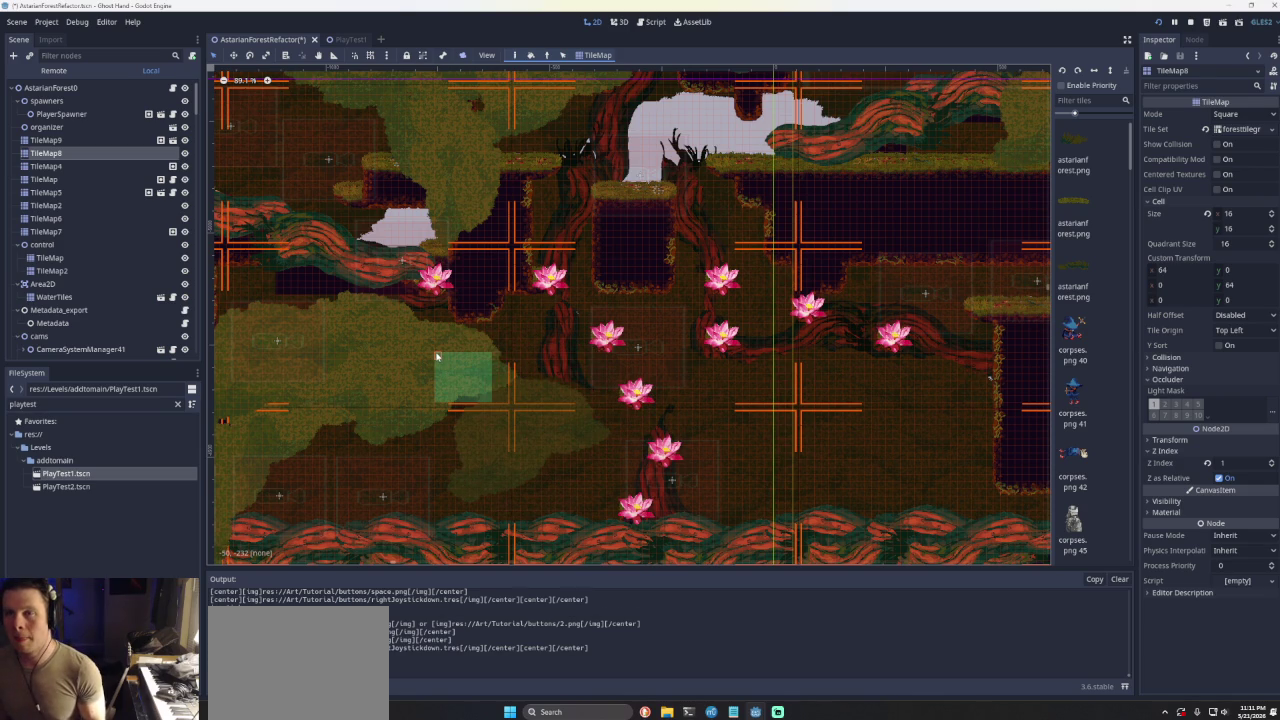
{"buttons": [], "left_stick": "left", "right_stick": "center", "events": []}
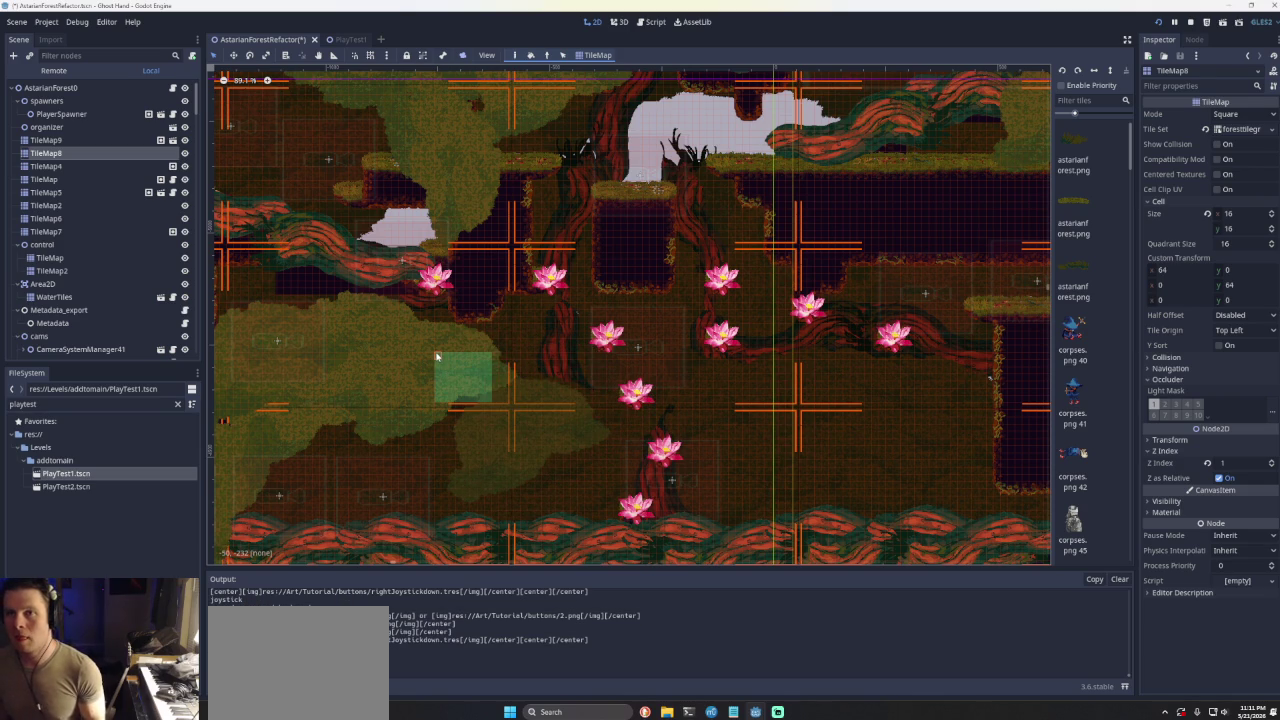
{"buttons": ["CROSS"], "left_stick": "left", "right_stick": "center", "events": [[33, "CROSS", "down"]]}
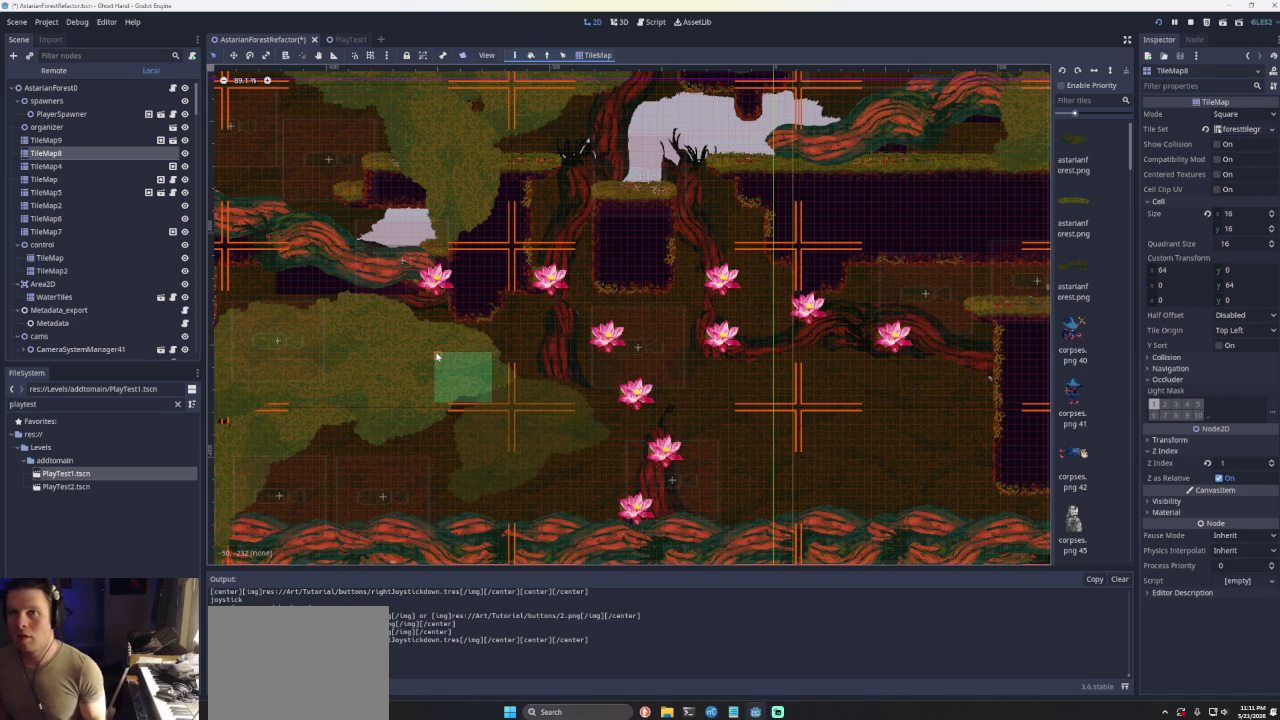
{"buttons": [], "left_stick": "left", "right_stick": "center", "events": [[400, "CROSS", "up"]]}
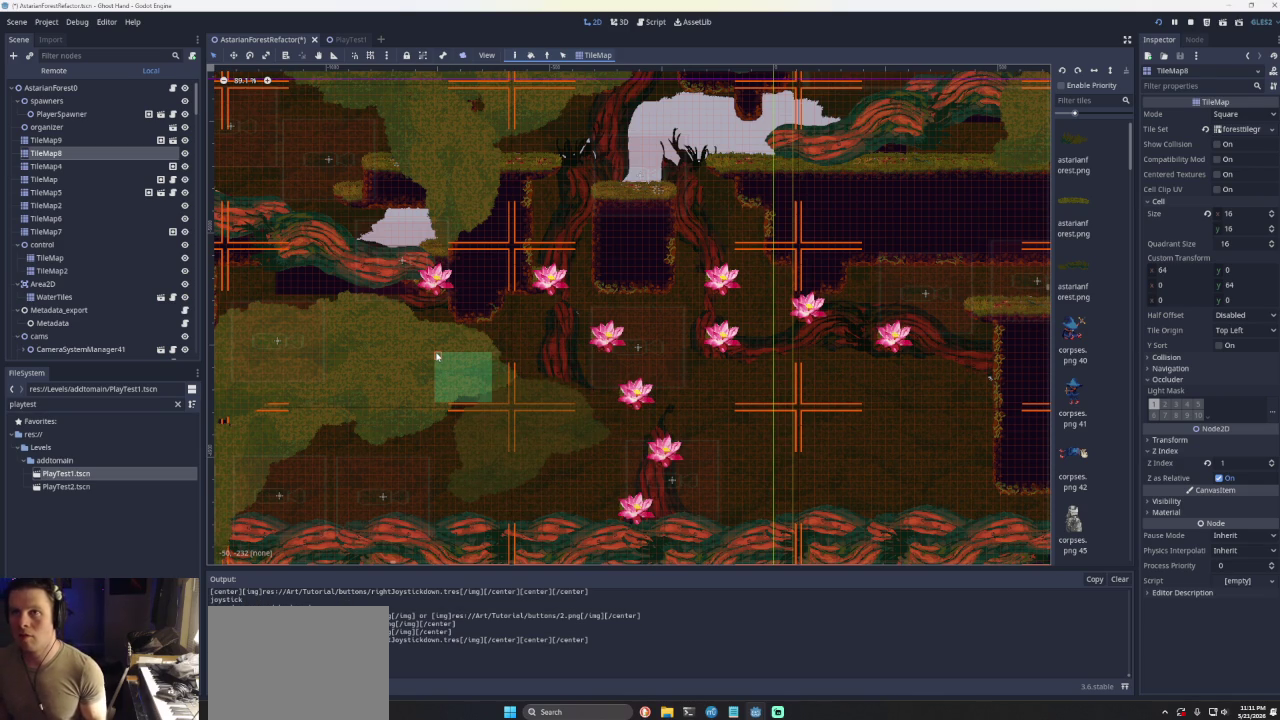
{"buttons": [], "left_stick": "right", "right_stick": "center", "events": [[133, "left_stick", "center"], [200, "left_stick", "right"]]}
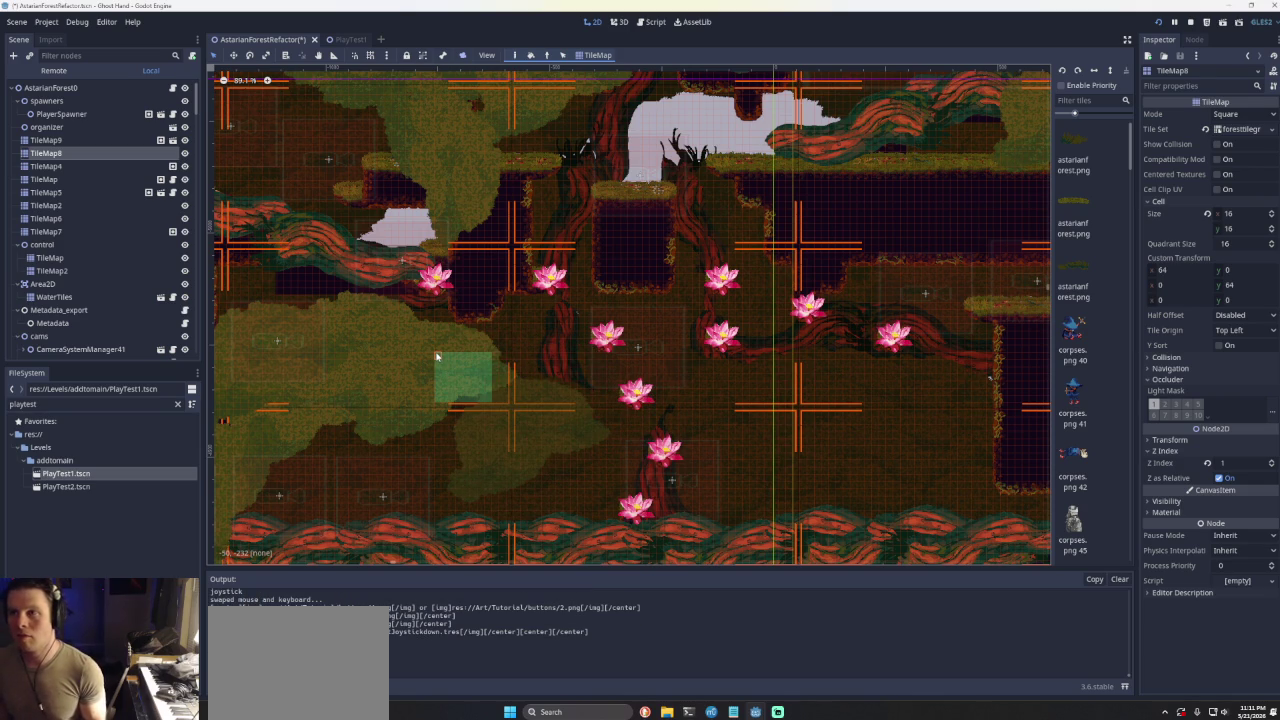
{"buttons": [], "left_stick": "right", "right_stick": "center", "events": []}
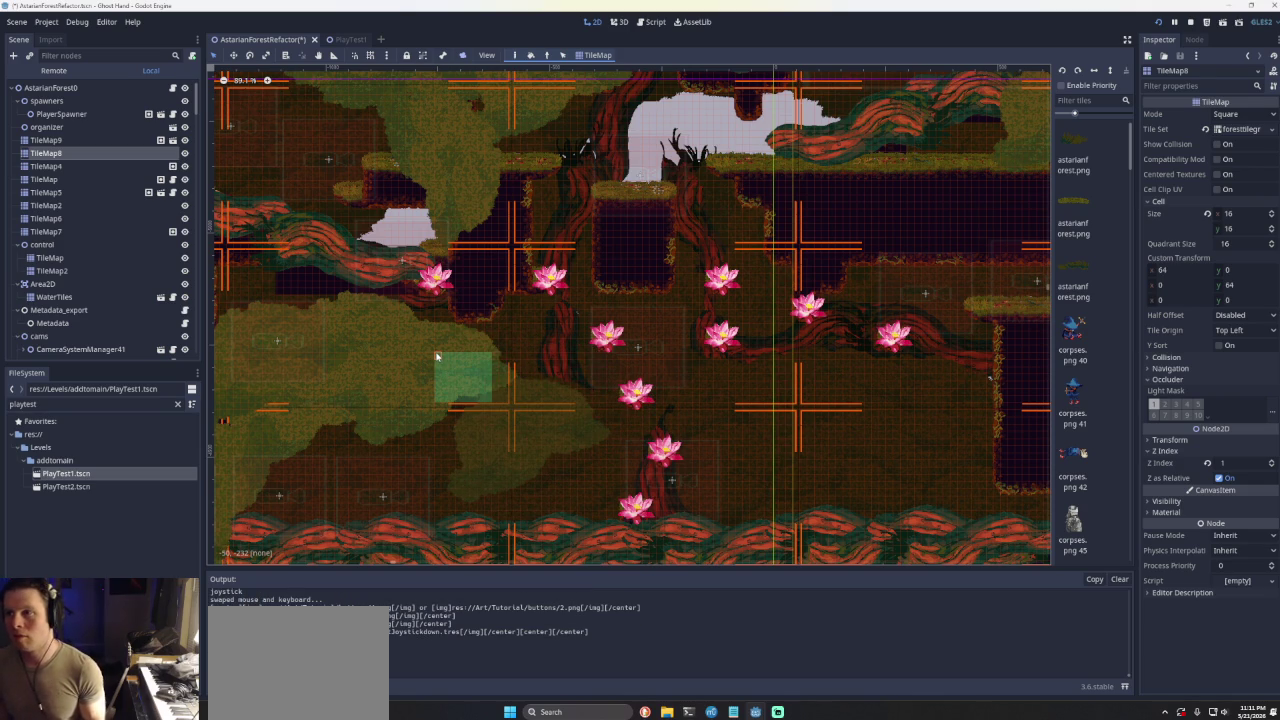
{"buttons": [], "left_stick": "right", "right_stick": "center", "events": [[133, "left_stick", "left"], [500, "left_stick", "right"]]}
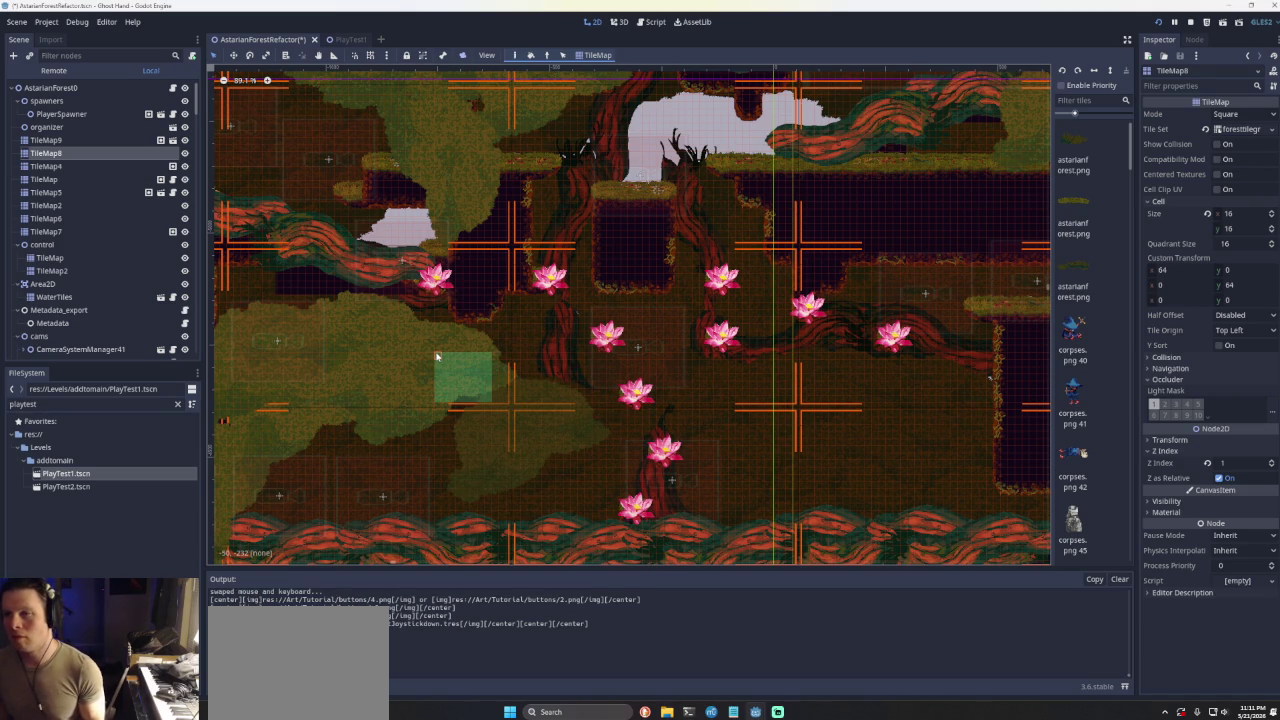
{"buttons": [], "left_stick": "right", "right_stick": "center"}
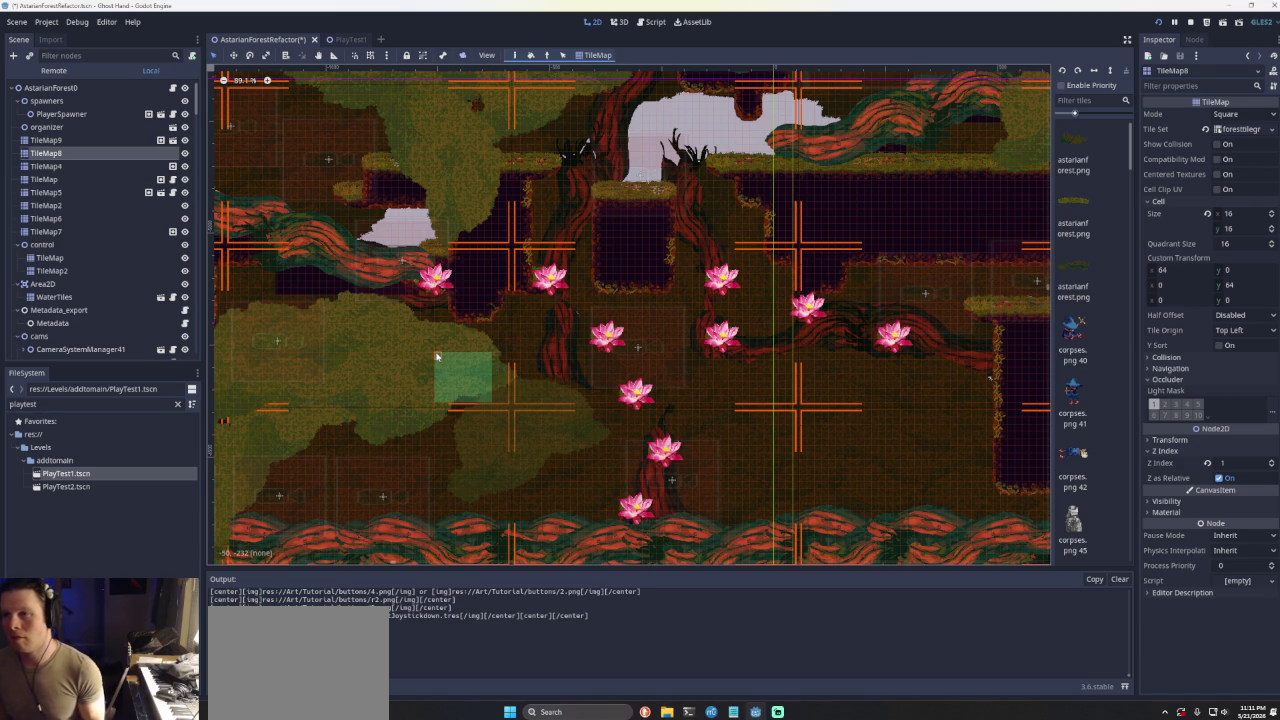
{"buttons": [], "left_stick": "right", "right_stick": "center", "events": []}
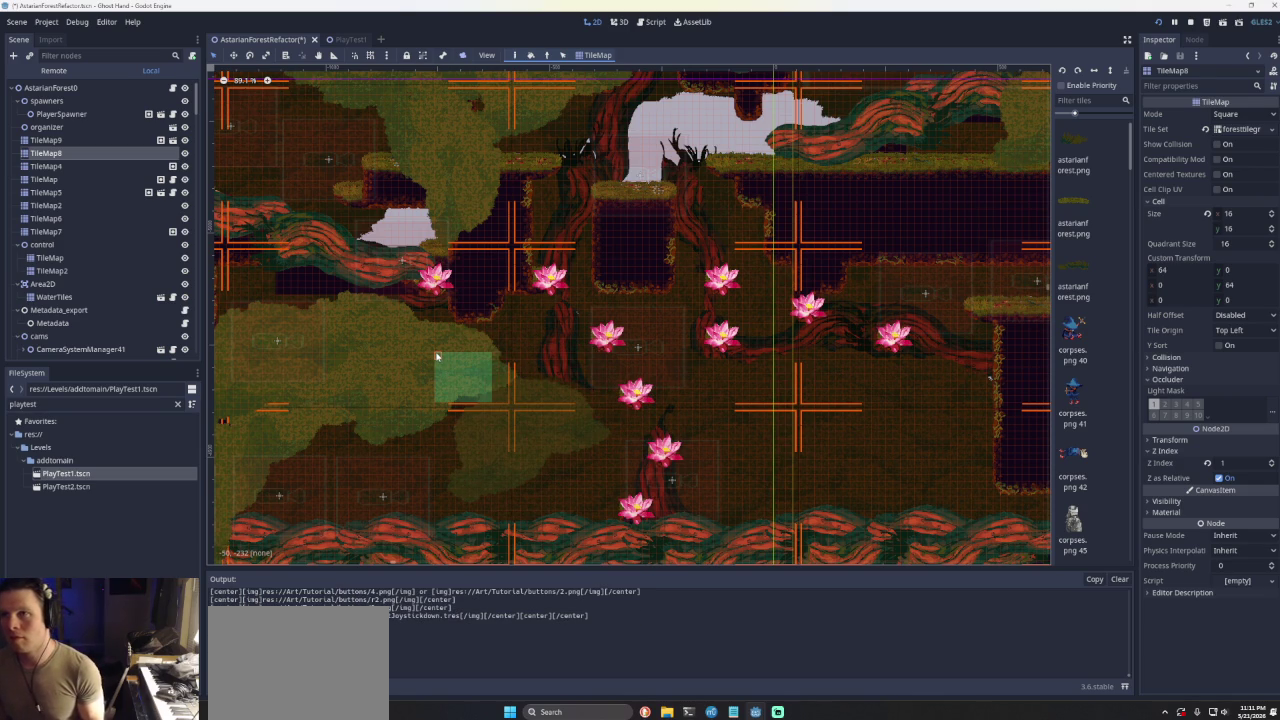
{"buttons": ["CROSS"], "left_stick": "right", "right_stick": "center", "events": [[367, "CROSS", "down"]]}
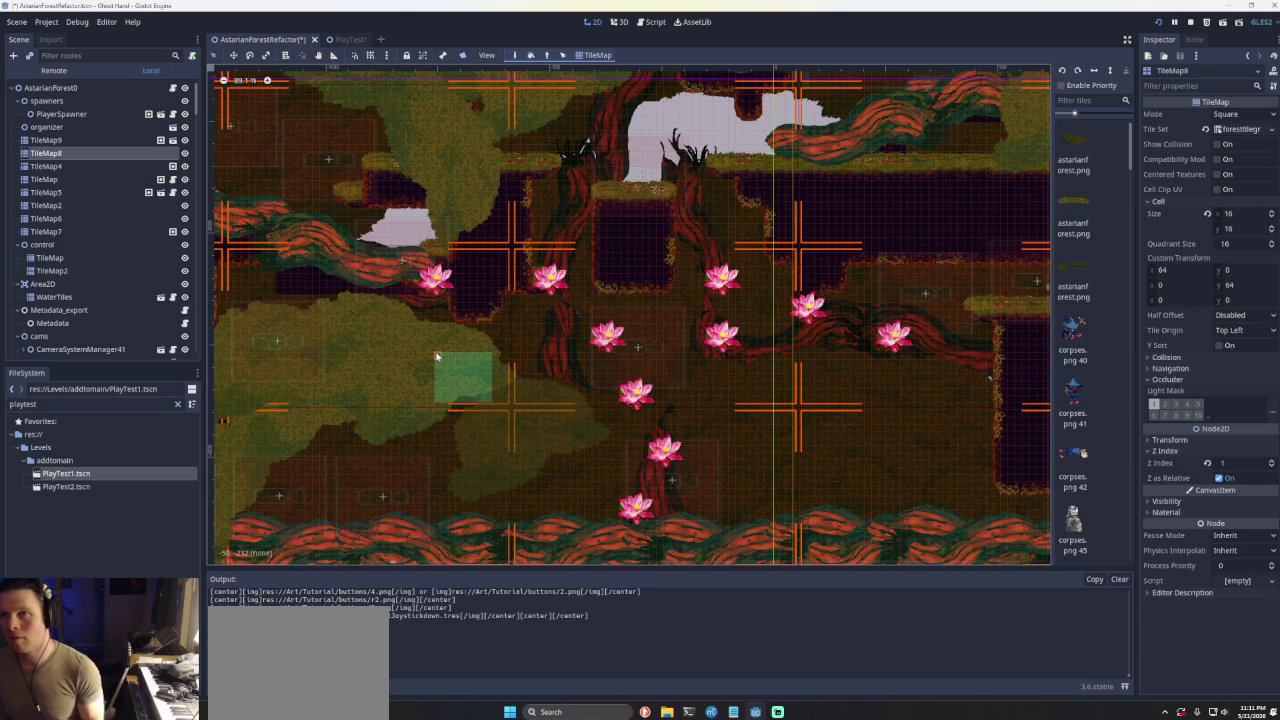
{"buttons": [], "left_stick": "right", "right_stick": "center", "events": [[267, "CROSS", "up"]]}
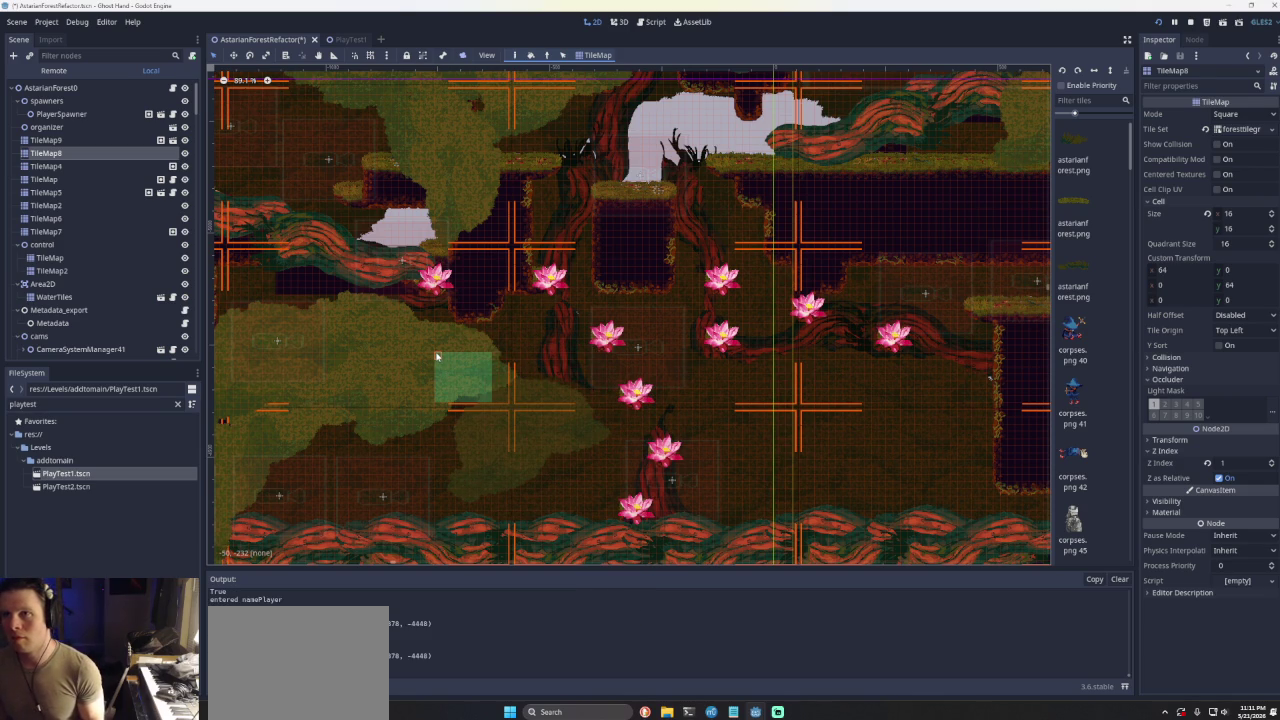
{"buttons": [], "left_stick": "right", "right_stick": "center", "events": []}
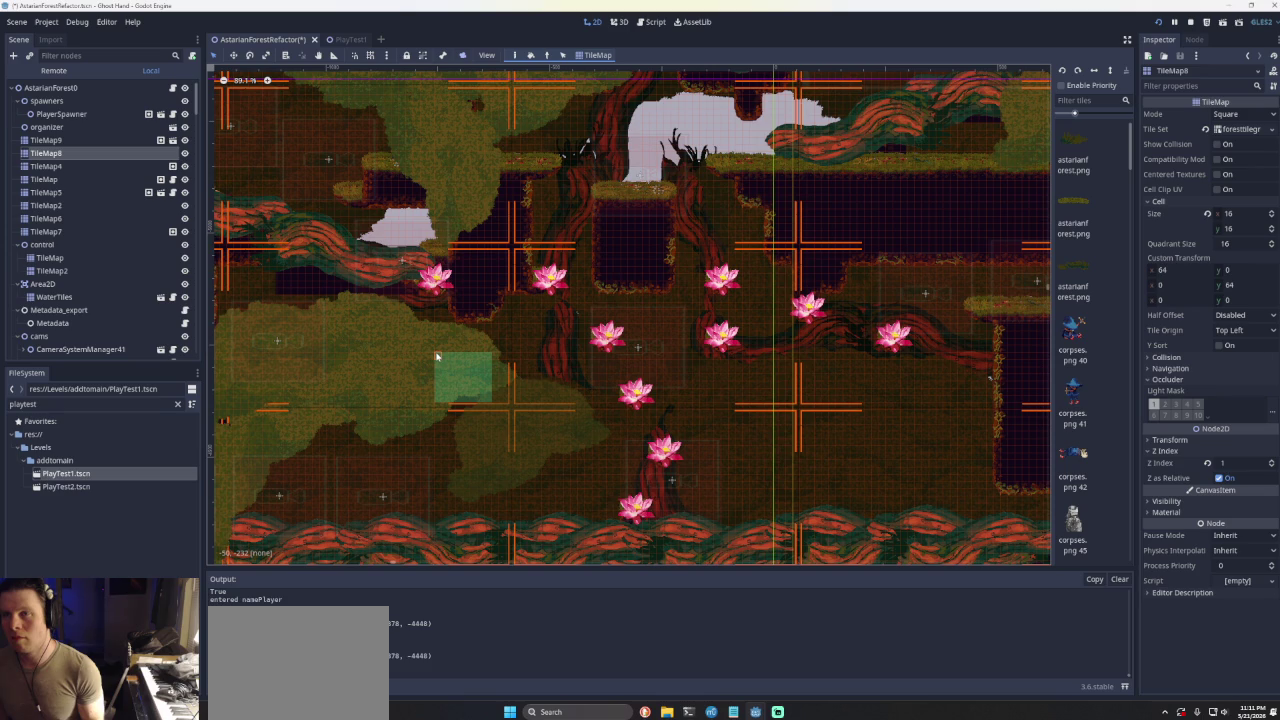
{"buttons": ["CROSS"], "left_stick": "left", "right_stick": "center", "events": [[33, "left_stick", "center"], [200, "CROSS", "down"], [200, "left_stick", "left"]]}
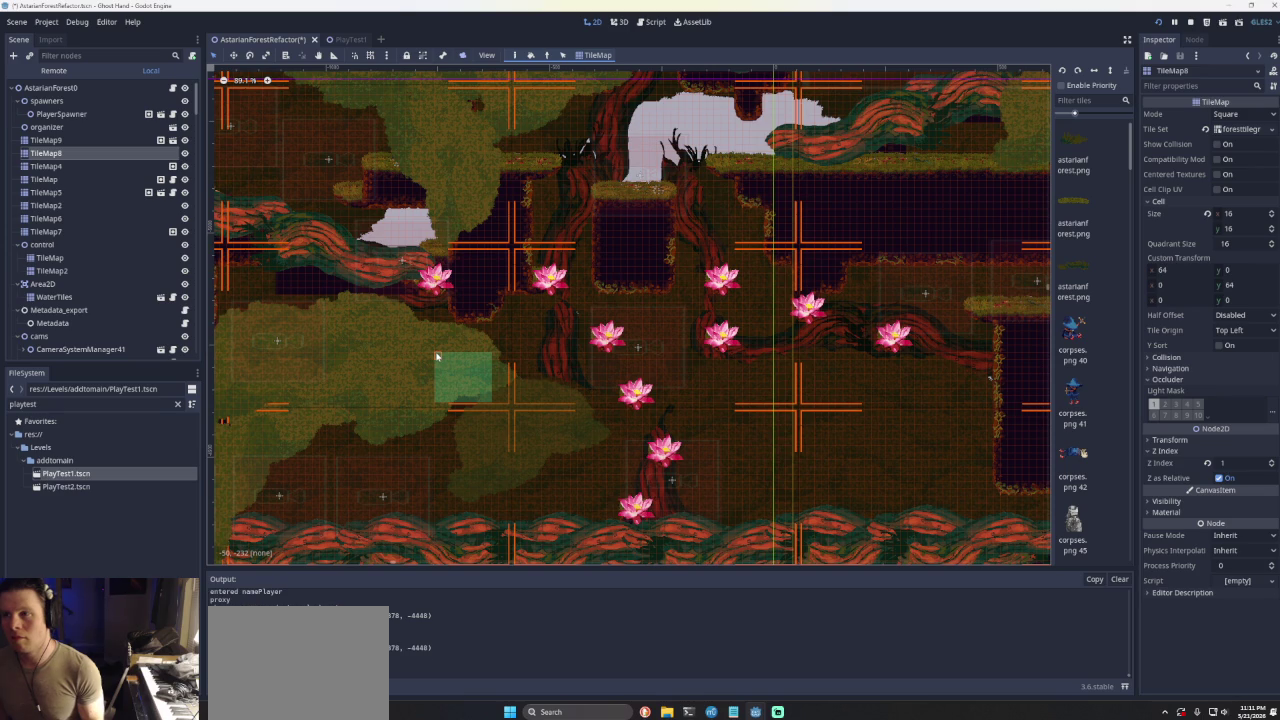
{"buttons": ["CROSS"], "left_stick": "center", "right_stick": "center", "events": [[67, "CROSS", "up"], [367, "CROSS", "down"], [500, "left_stick", "center"]]}
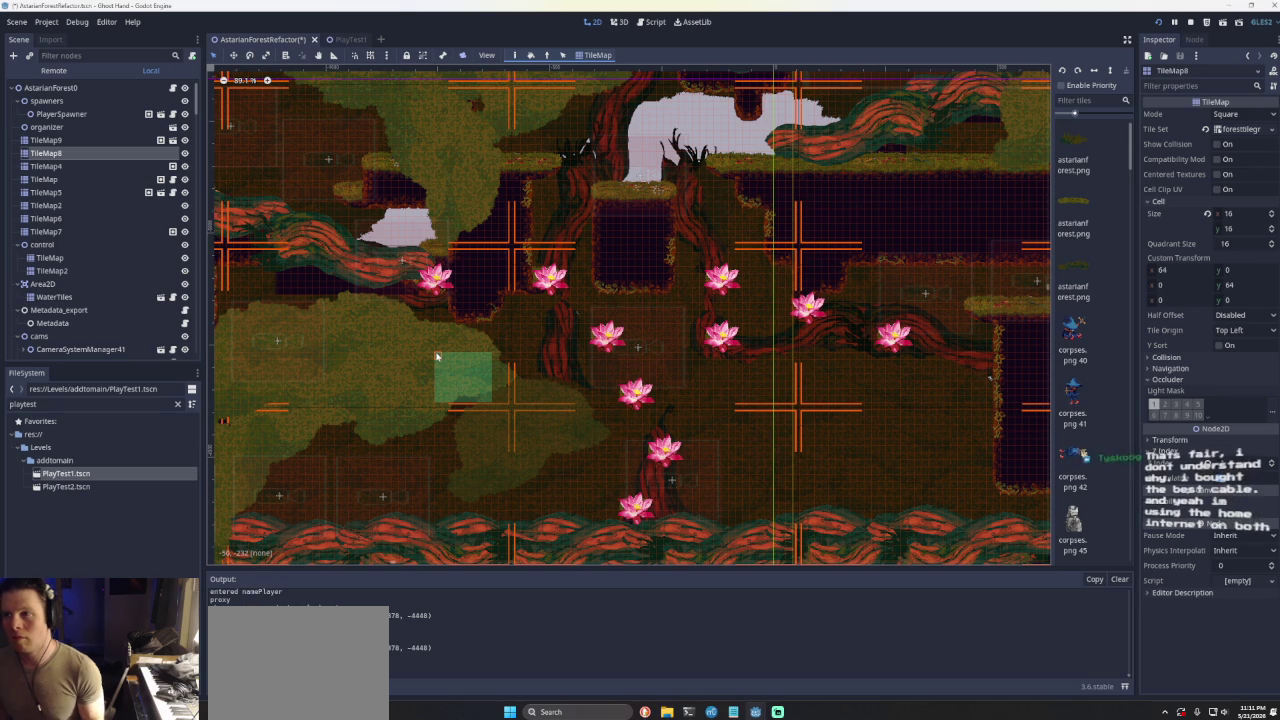
{"buttons": [], "left_stick": "right", "right_stick": "center", "events": [[100, "left_stick", "right"], [133, "CROSS", "up"], [200, "CROSS", "down"], [500, "CROSS", "up"]]}
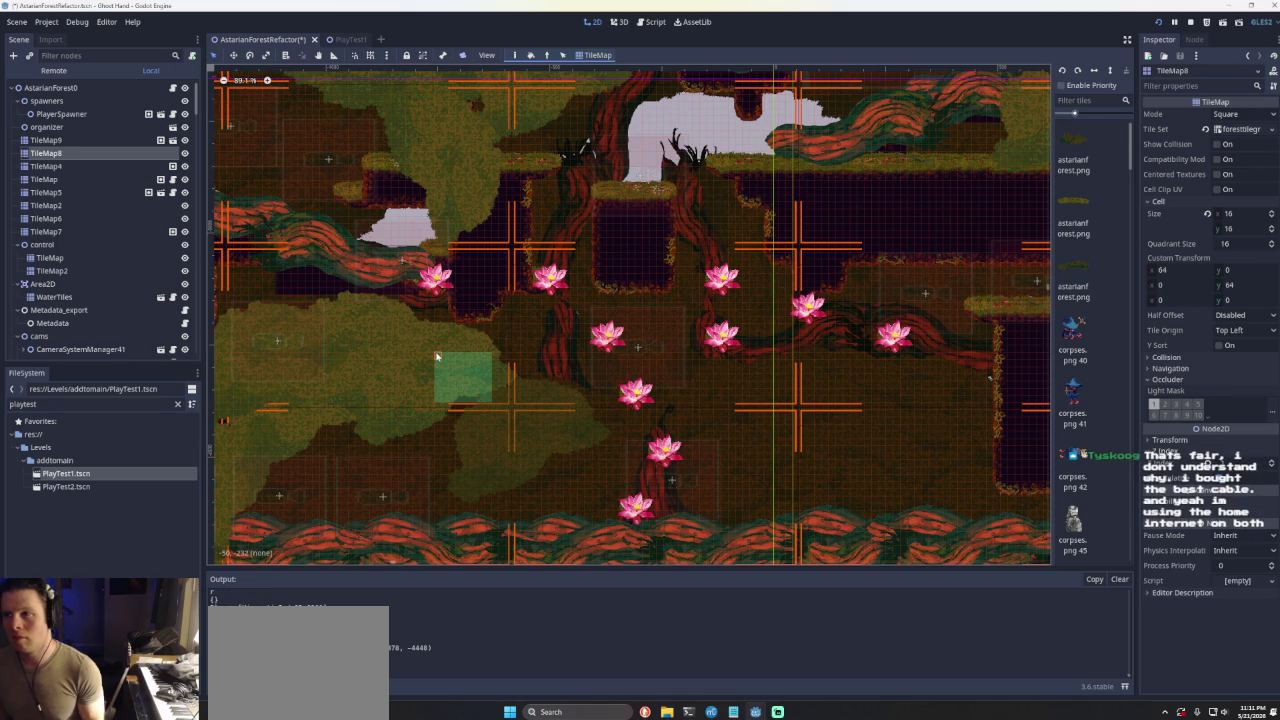
{"buttons": [], "left_stick": "center", "right_stick": "center", "events": [[300, "left_stick", "center"]]}
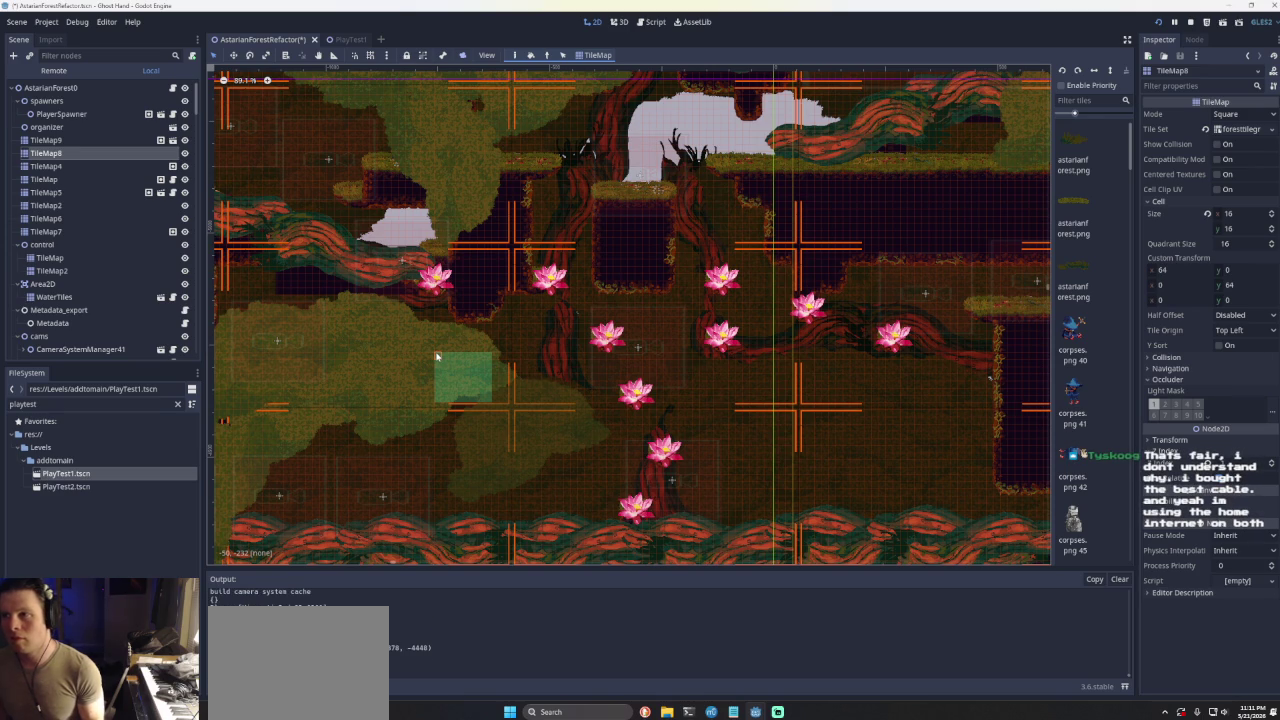
{"buttons": [], "left_stick": "center", "right_stick": "center", "events": []}
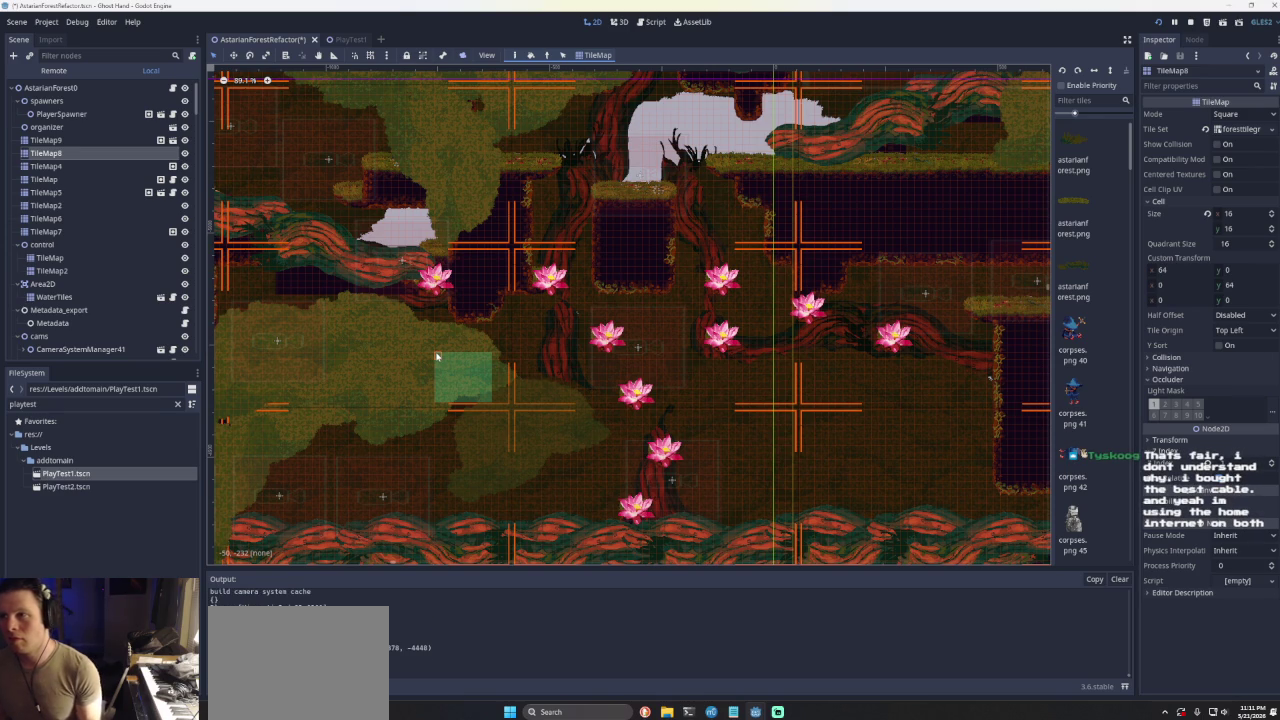
{"buttons": [], "left_stick": "center", "right_stick": "center", "events": []}
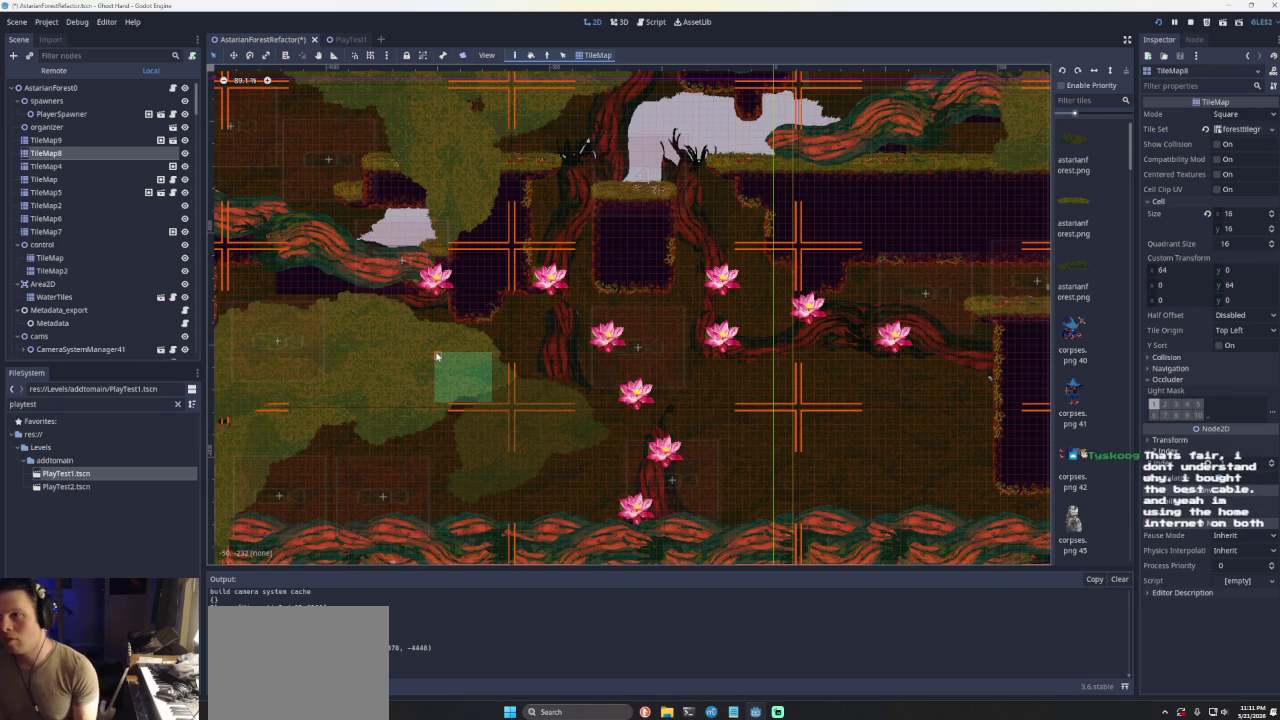
{"buttons": [], "left_stick": "center", "right_stick": "center", "events": []}
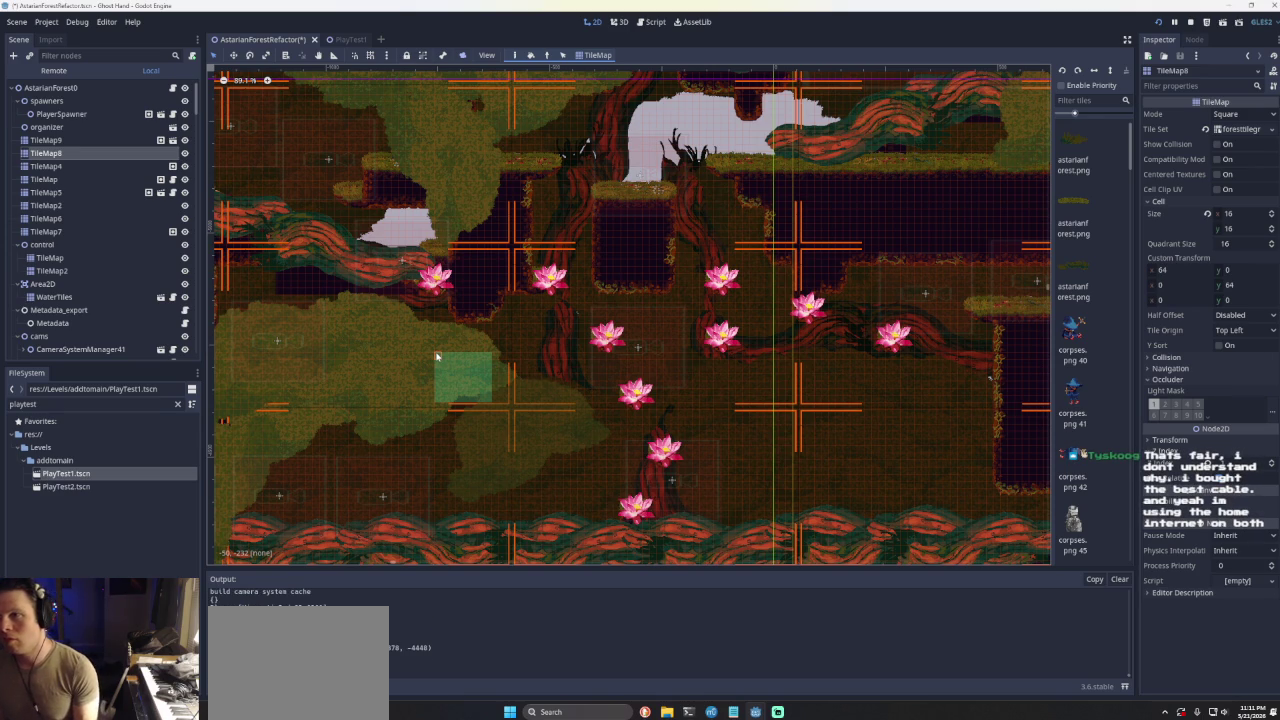
{"buttons": ["CROSS"], "left_stick": "left", "right_stick": "center", "events": [[267, "left_stick", "right"], [333, "CROSS", "down"], [367, "left_stick", "center"], [500, "left_stick", "left"]]}
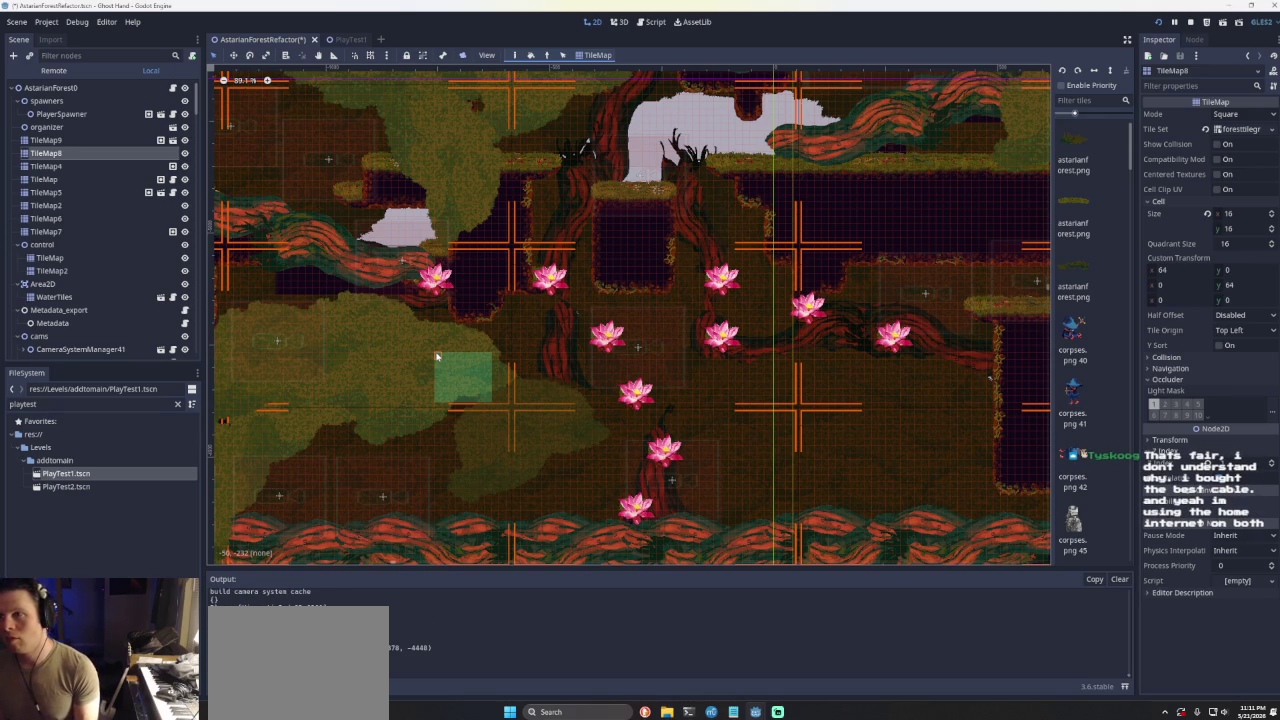
{"buttons": ["CROSS"], "left_stick": "left", "right_stick": "center", "events": [[100, "CROSS", "up"], [233, "CROSS", "down"]]}
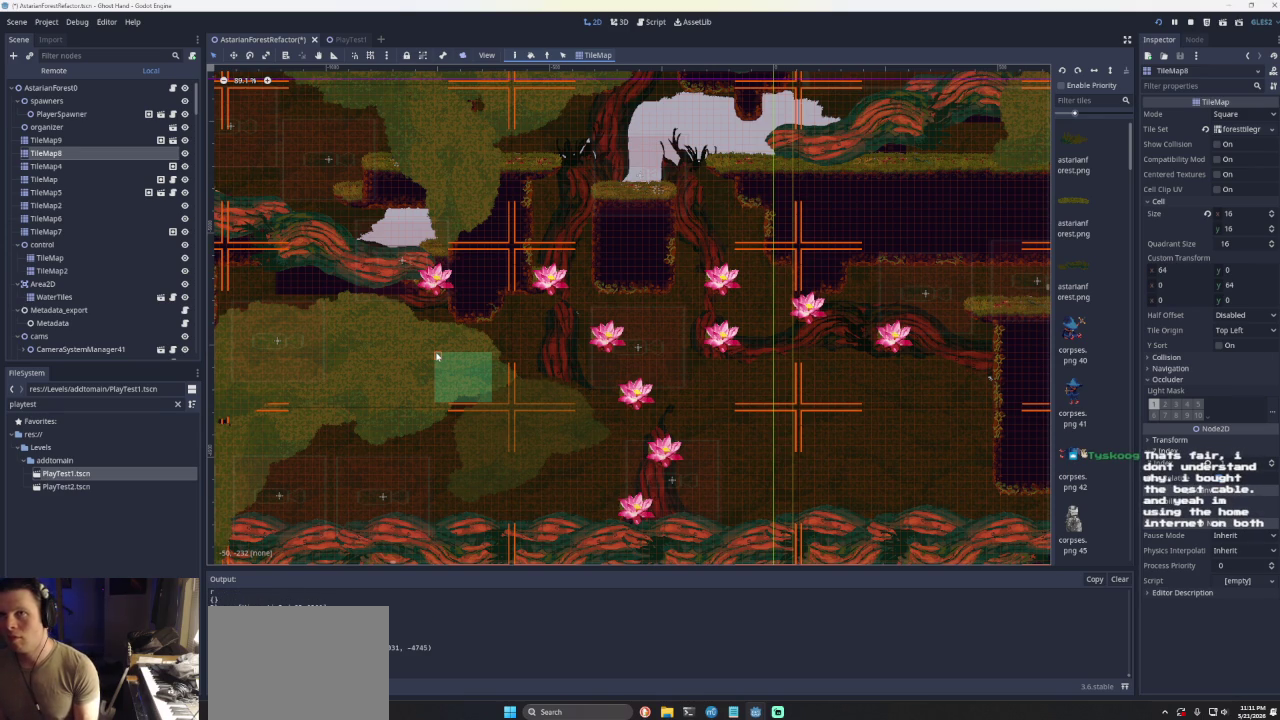
{"buttons": ["CROSS"], "left_stick": "right", "right_stick": "center", "events": [[100, "CROSS", "up"], [233, "left_stick", "center"], [467, "CROSS", "down"], [467, "left_stick", "right"]]}
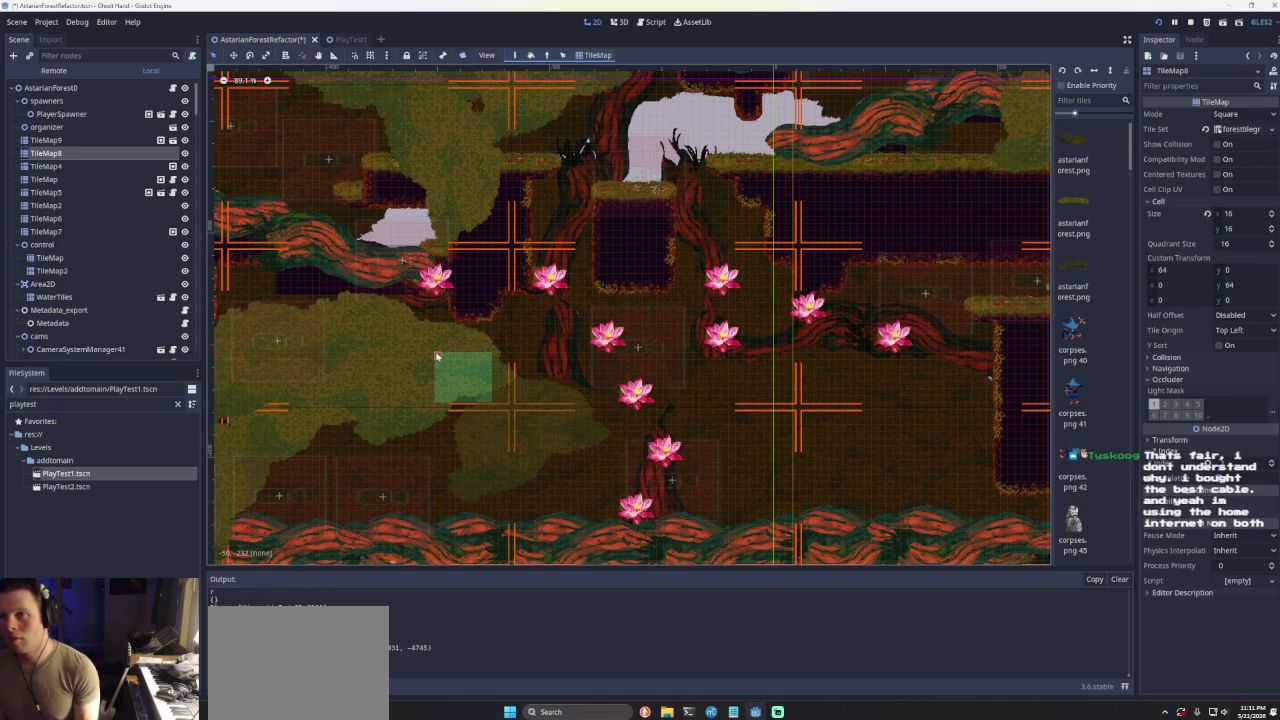
{"buttons": ["CROSS"], "left_stick": "left", "right_stick": "center", "events": [[267, "CROSS", "up"], [267, "left_stick", "left"], [333, "CROSS", "down"]]}
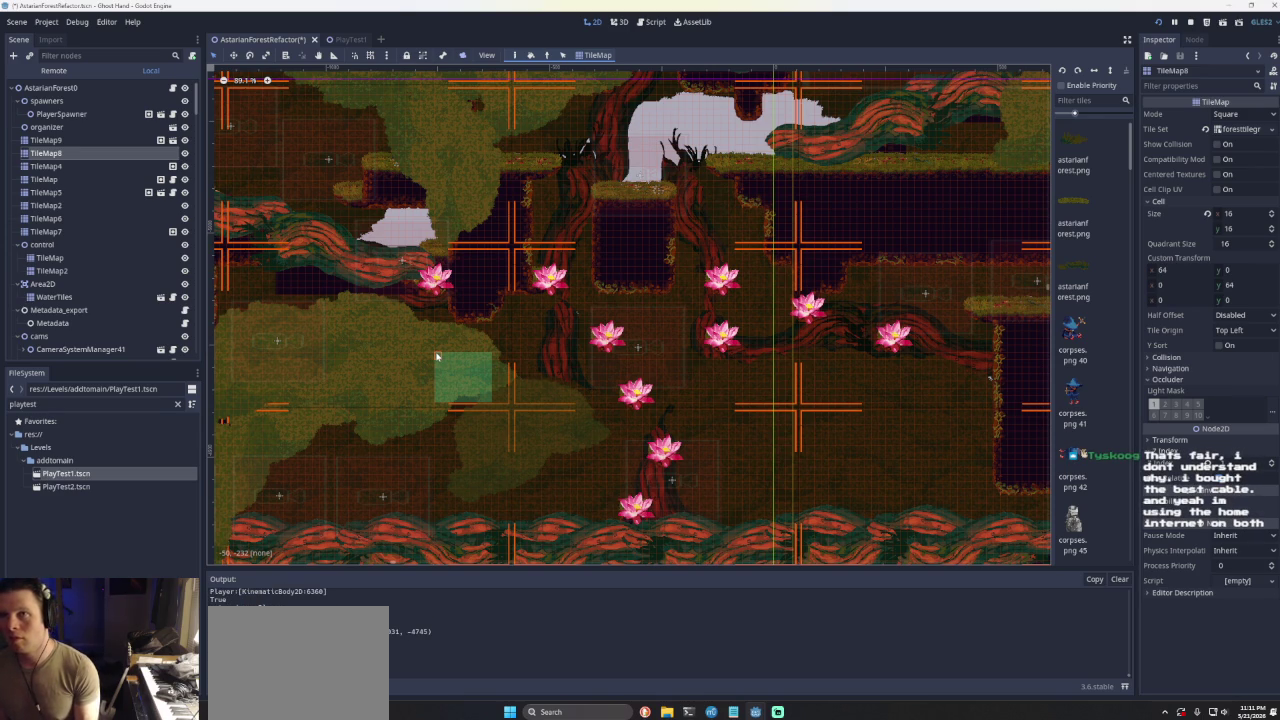
{"buttons": [], "left_stick": "center", "right_stick": "center", "events": [[133, "CROSS", "up"], [200, "left_stick", "center"]]}